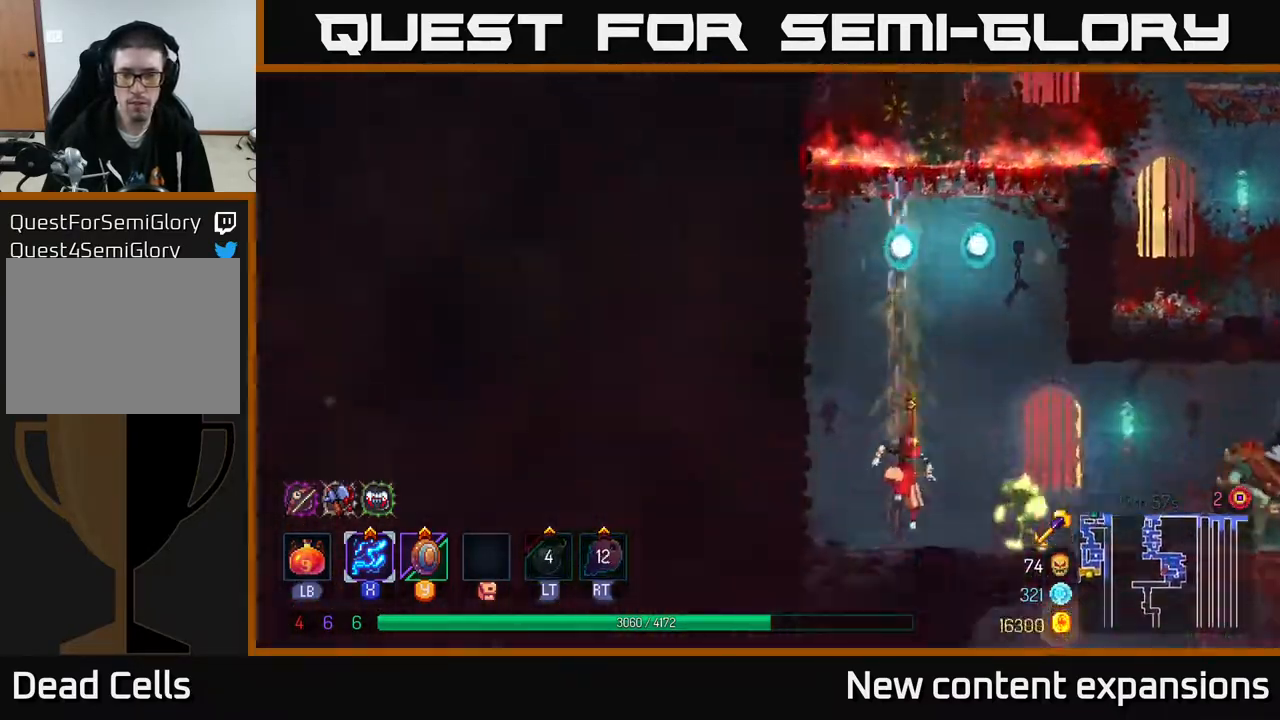
Gameplay with a controller (Xbox layout); each line is a JSON object with the inputs held at the frame after it. "events" lists button and stick changes between this image and that frame as [ms after this image, input, new state], when the widget could be followed in between.
{"buttons": ["X", "DPAD_RIGHT"], "left_stick": "center", "right_stick": "center", "events": [[33, "DPAD_DOWN", "up"], [67, "B", "down"], [200, "B", "up"], [333, "X", "down"]]}
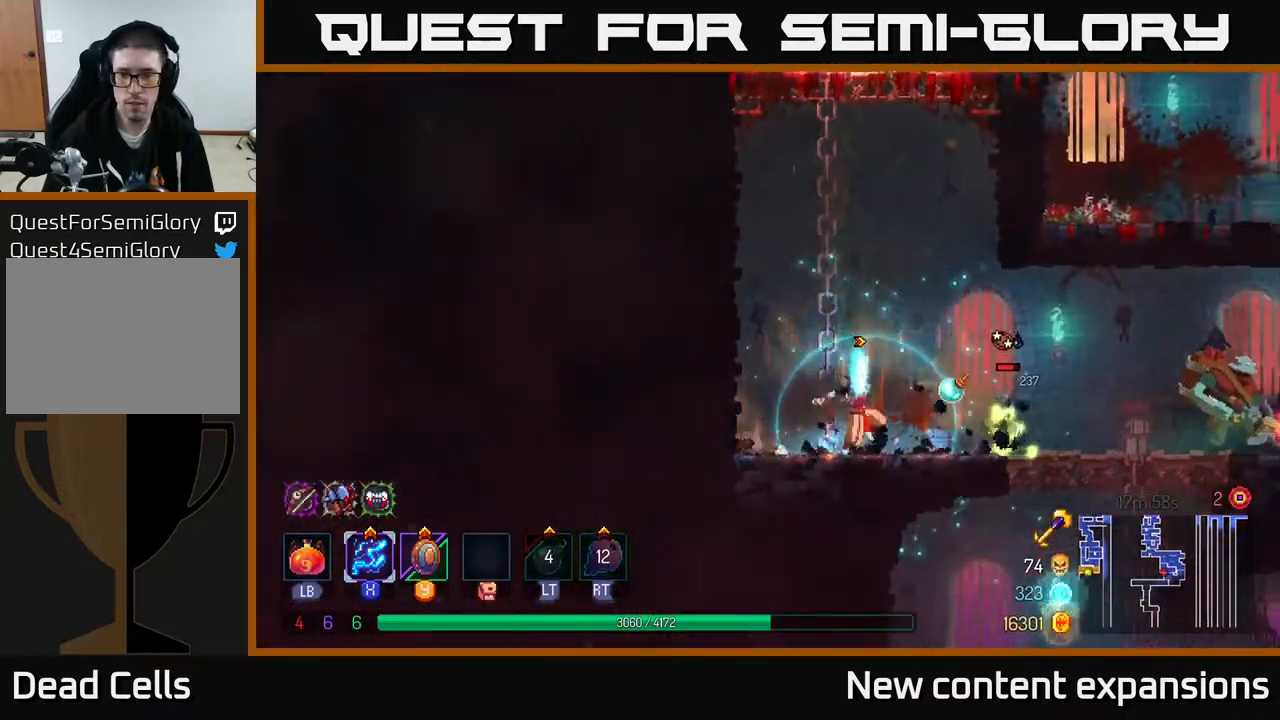
{"buttons": ["X", "DPAD_RIGHT"], "left_stick": "center", "right_stick": "center", "events": [[300, "DPAD_RIGHT", "up"], [333, "DPAD_RIGHT", "down"]]}
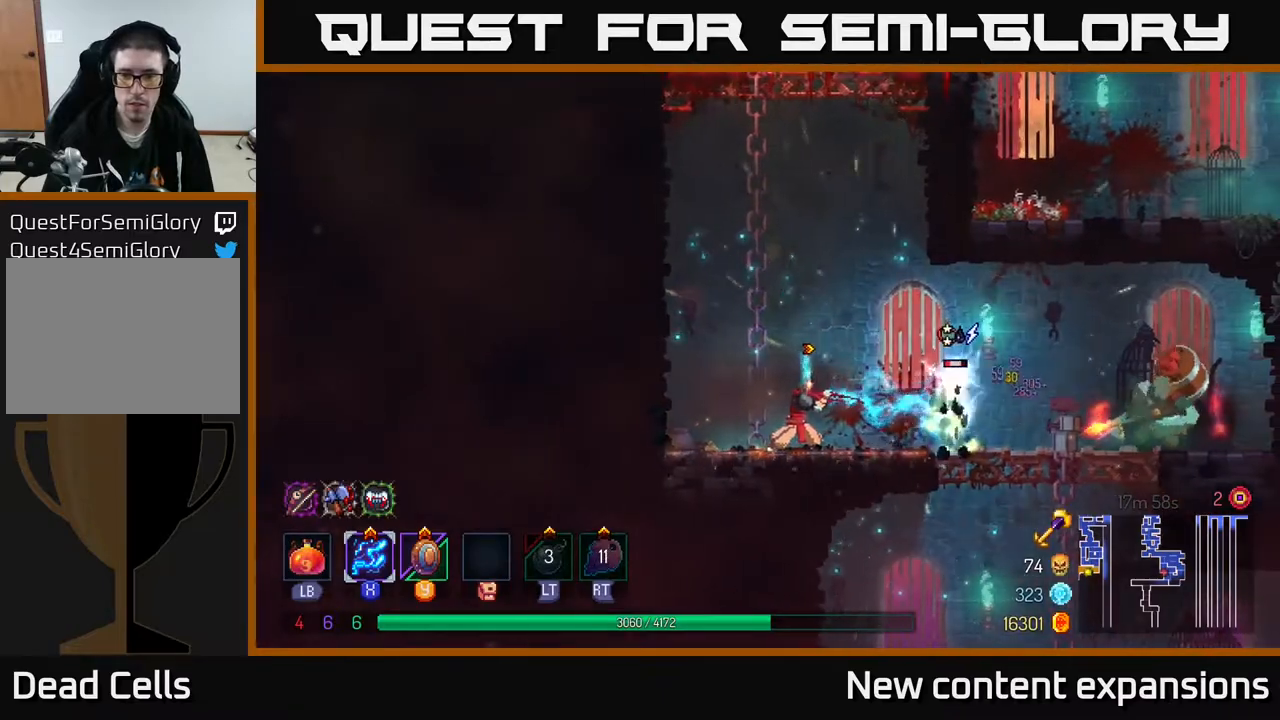
{"buttons": ["X"], "left_stick": "center", "right_stick": "center", "events": [[100, "DPAD_RIGHT", "up"]]}
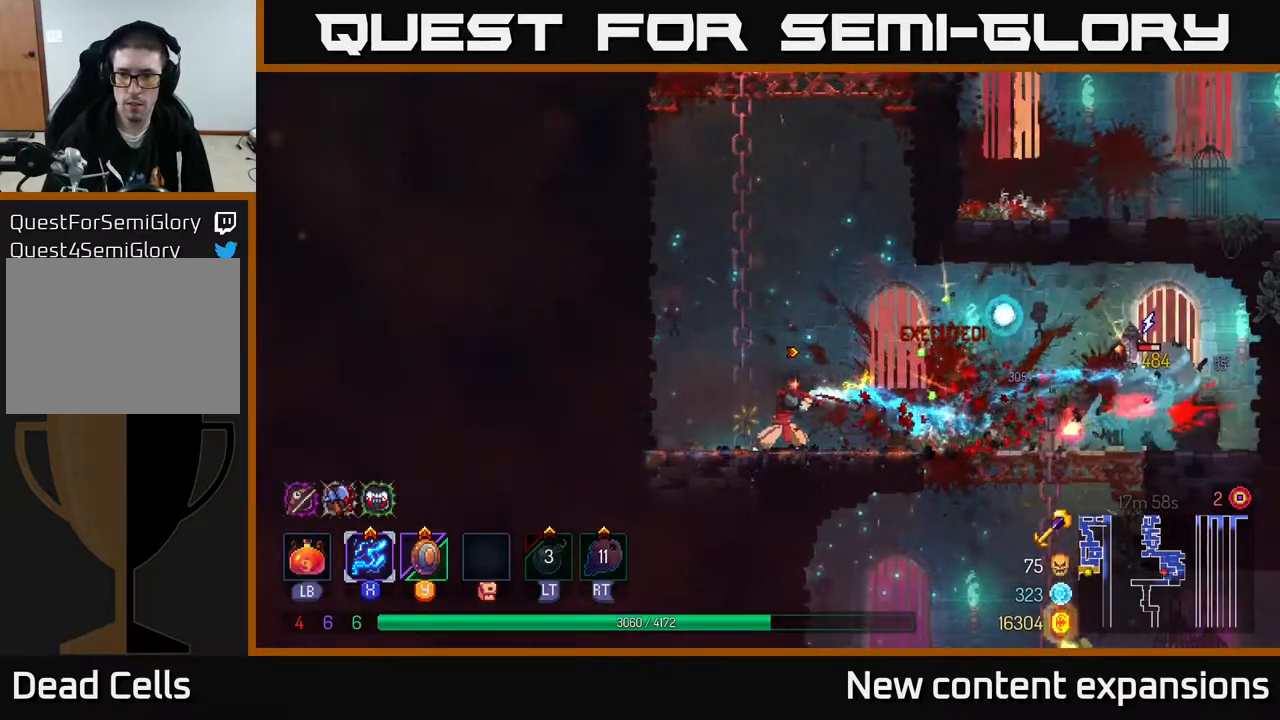
{"buttons": ["X"], "left_stick": "center", "right_stick": "center", "events": []}
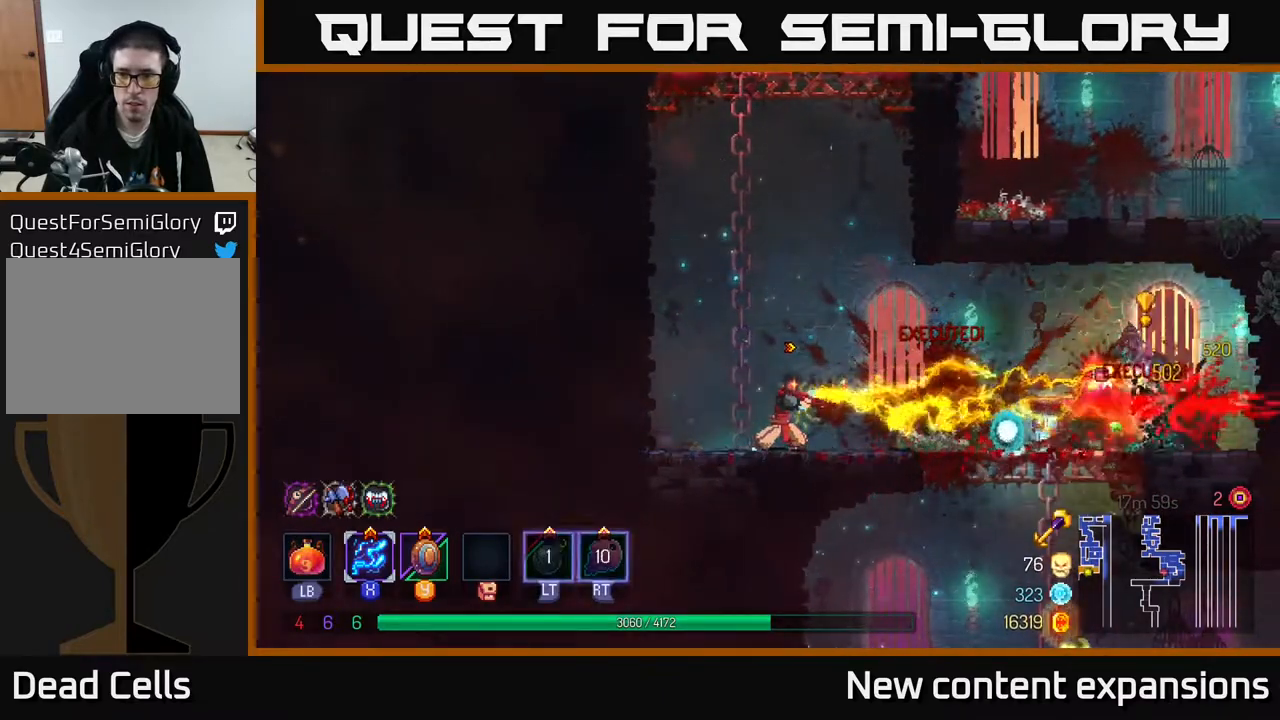
{"buttons": ["DPAD_RIGHT"], "left_stick": "center", "right_stick": "center", "events": [[233, "DPAD_RIGHT", "down"], [233, "X", "up"], [317, "B", "down"], [417, "B", "up"]]}
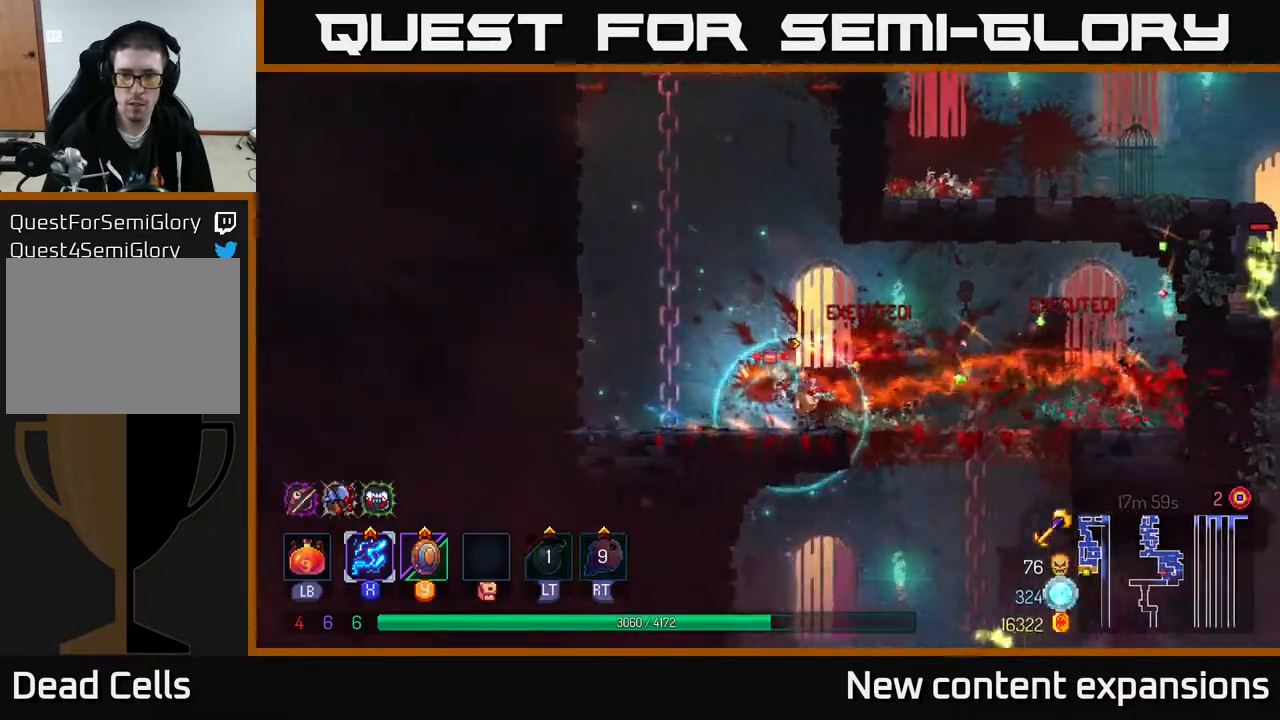
{"buttons": ["A", "DPAD_DOWN"], "left_stick": "center", "right_stick": "center", "events": [[283, "DPAD_DOWN", "down"], [317, "DPAD_RIGHT", "up"], [333, "A", "down"], [400, "A", "up"], [467, "A", "down"]]}
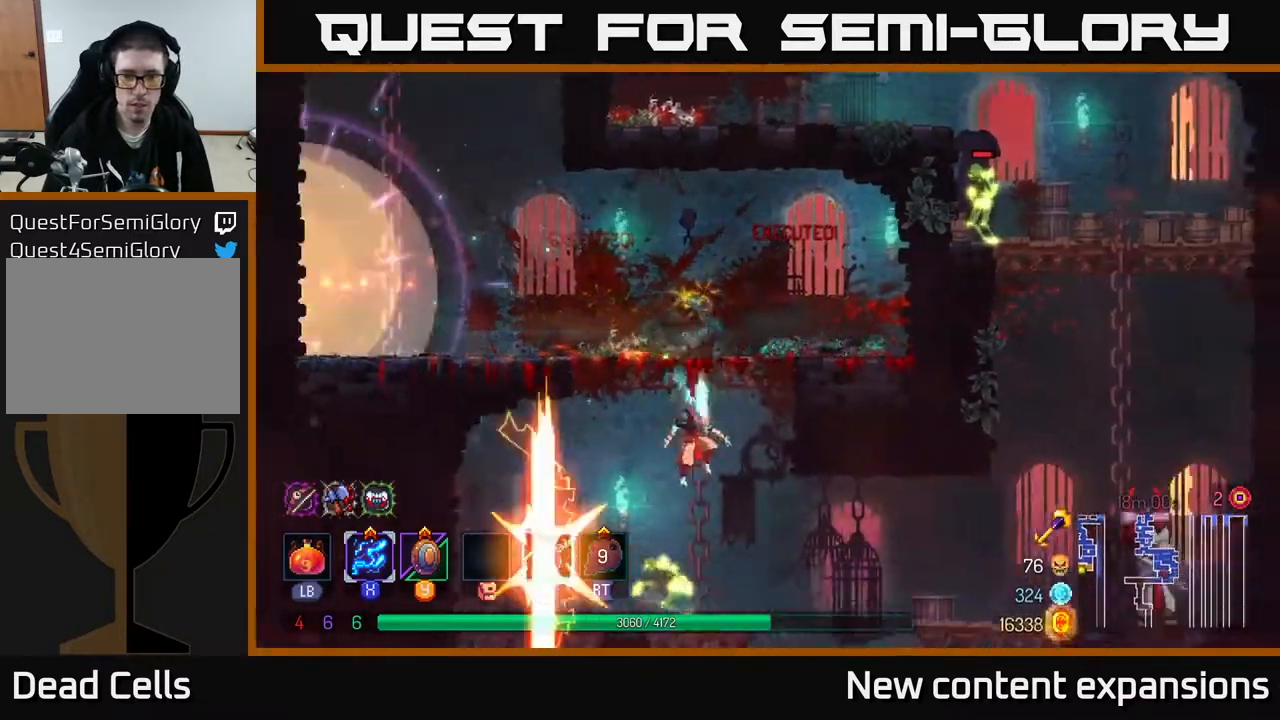
{"buttons": ["X", "DPAD_LEFT"], "left_stick": "center", "right_stick": "center", "events": [[67, "A", "up"], [167, "DPAD_DOWN", "up"], [217, "DPAD_LEFT", "down"], [267, "X", "down"]]}
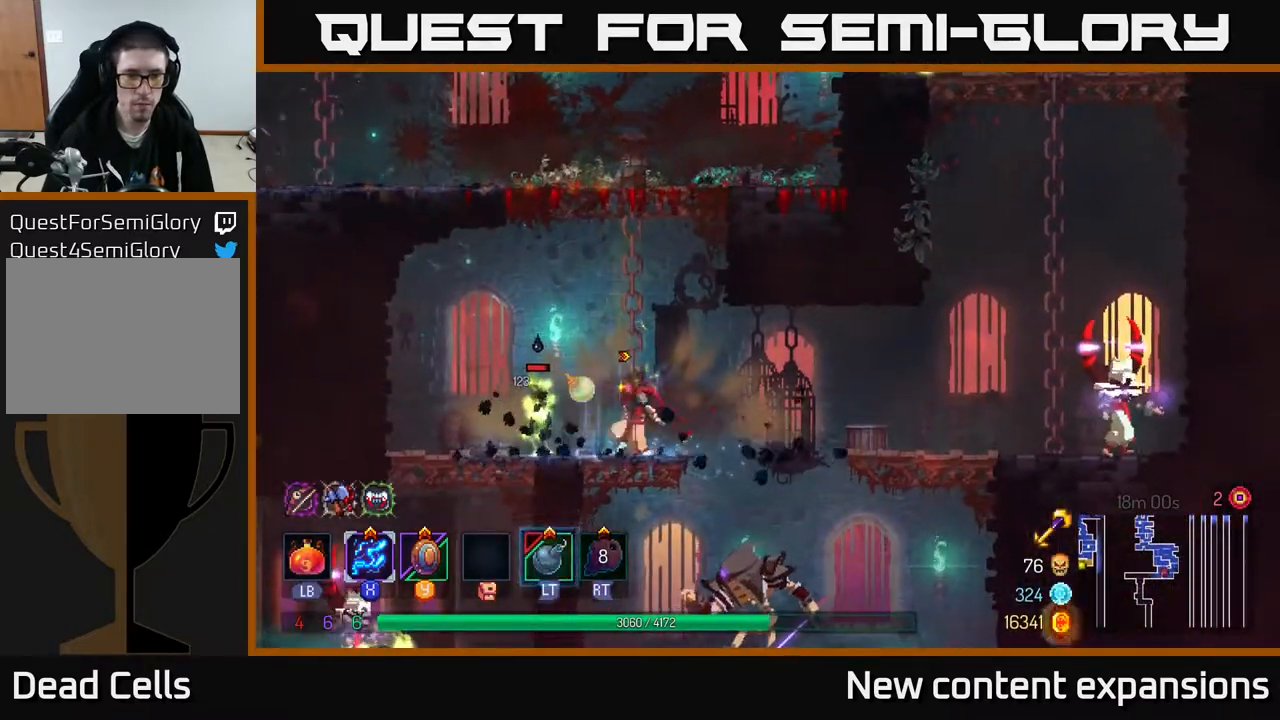
{"buttons": ["X"], "left_stick": "center", "right_stick": "center", "events": [[350, "DPAD_LEFT", "up"]]}
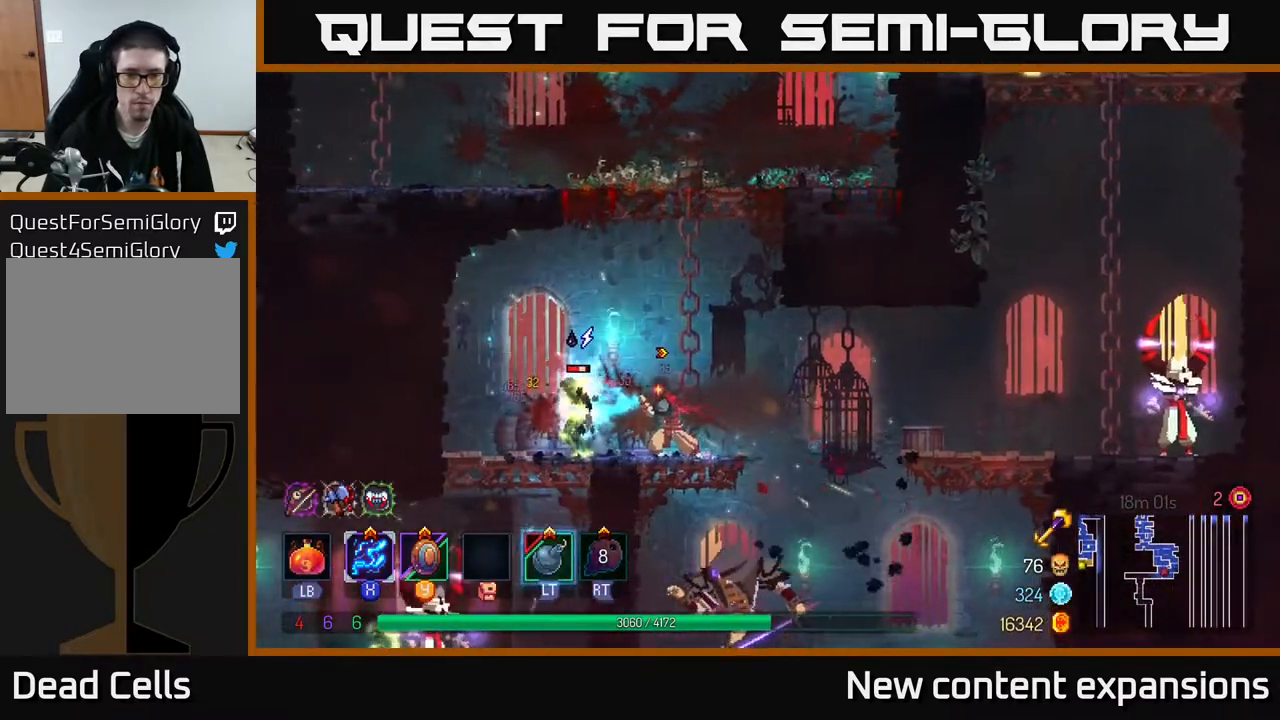
{"buttons": ["DPAD_RIGHT"], "left_stick": "center", "right_stick": "center", "events": [[433, "DPAD_RIGHT", "down"], [500, "X", "up"]]}
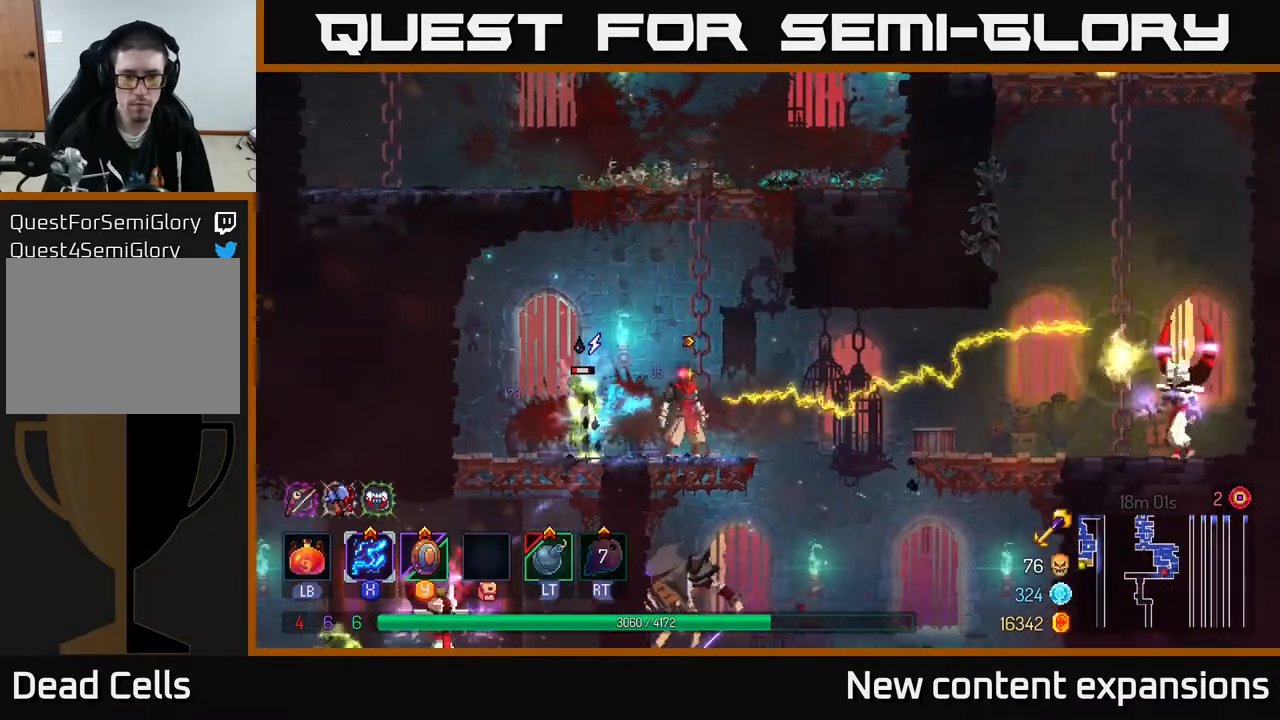
{"buttons": ["L2", "DPAD_RIGHT"], "left_stick": "center", "right_stick": "center", "events": [[383, "A", "down"], [450, "A", "up"], [450, "L2", "down"]]}
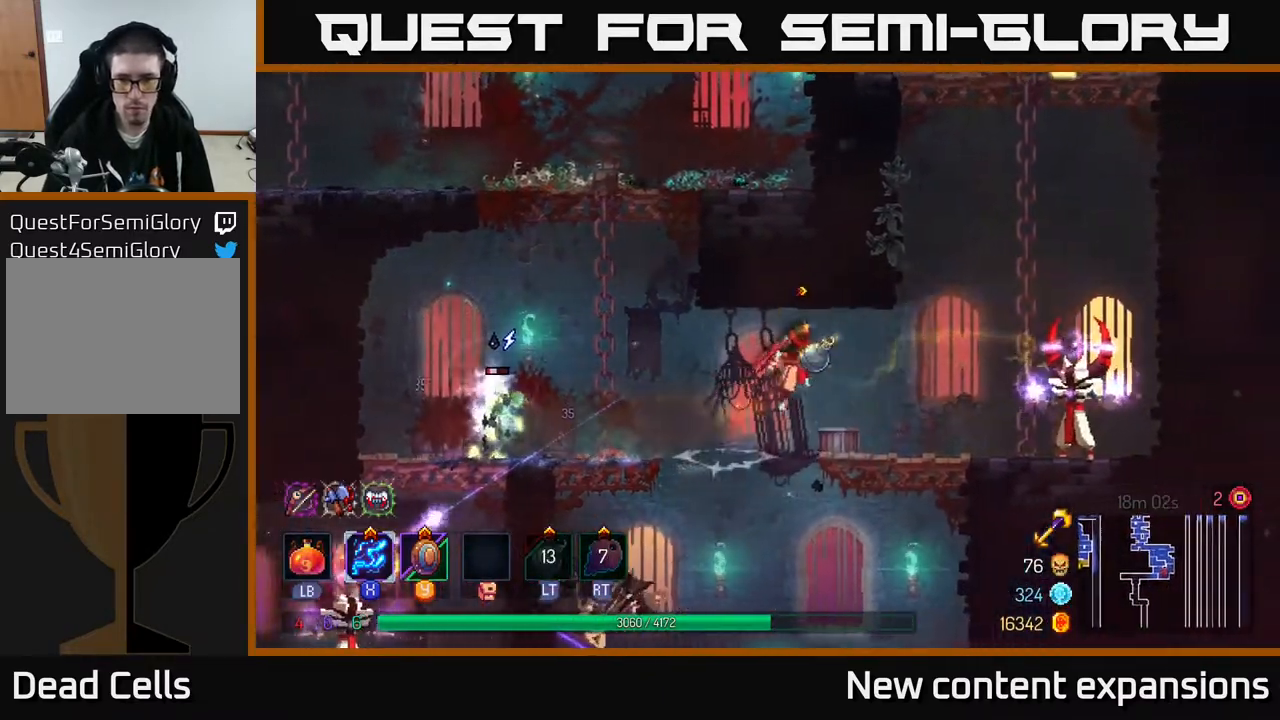
{"buttons": ["DPAD_RIGHT"], "left_stick": "center", "right_stick": "center", "events": [[67, "L2", "up"], [283, "B", "down"], [400, "B", "up"]]}
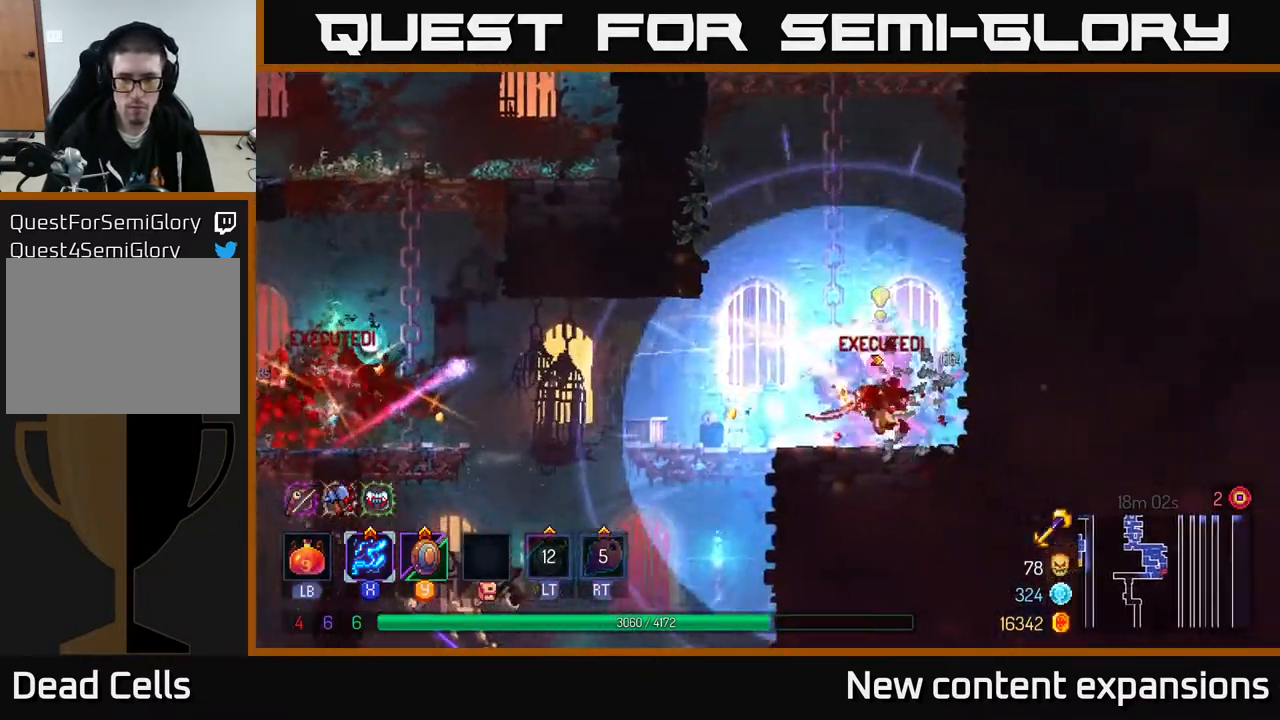
{"buttons": ["DPAD_LEFT"], "left_stick": "center", "right_stick": "center", "events": [[117, "DPAD_RIGHT", "up"], [133, "X", "down"], [150, "DPAD_LEFT", "down"], [417, "X", "up"]]}
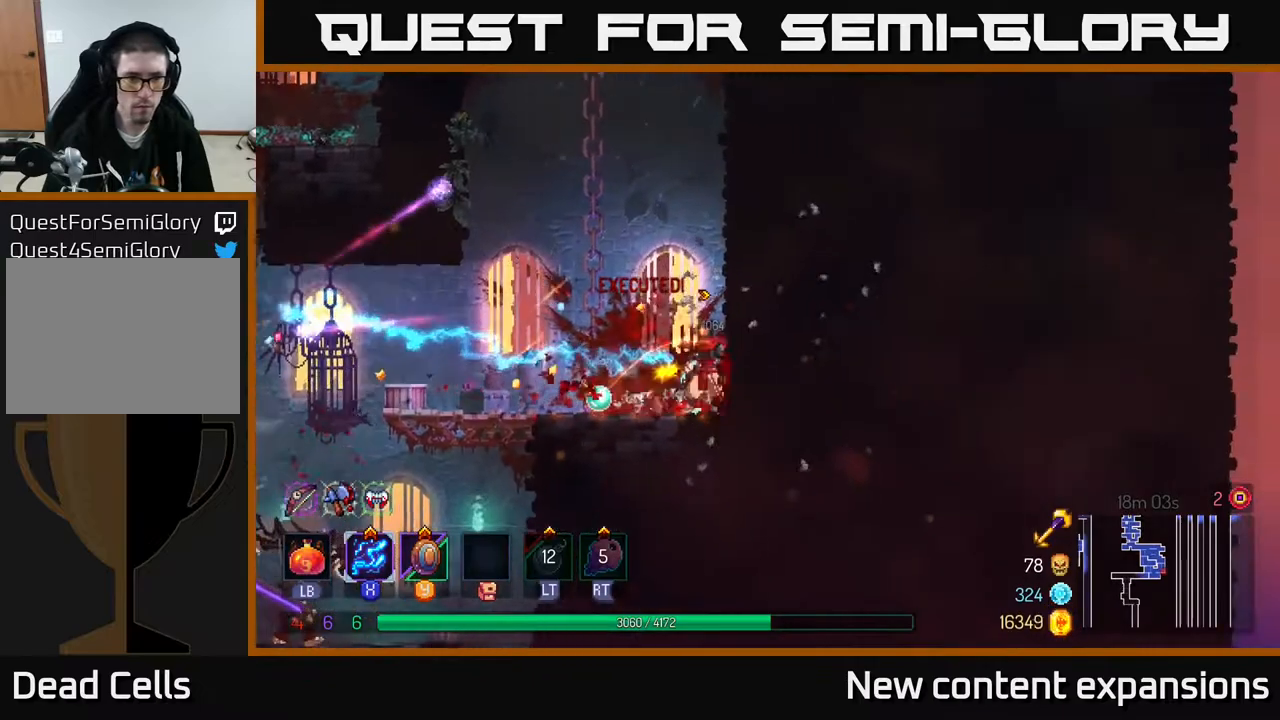
{"buttons": ["DPAD_DOWN", "DPAD_LEFT"], "left_stick": "center", "right_stick": "center", "events": [[500, "DPAD_DOWN", "down"]]}
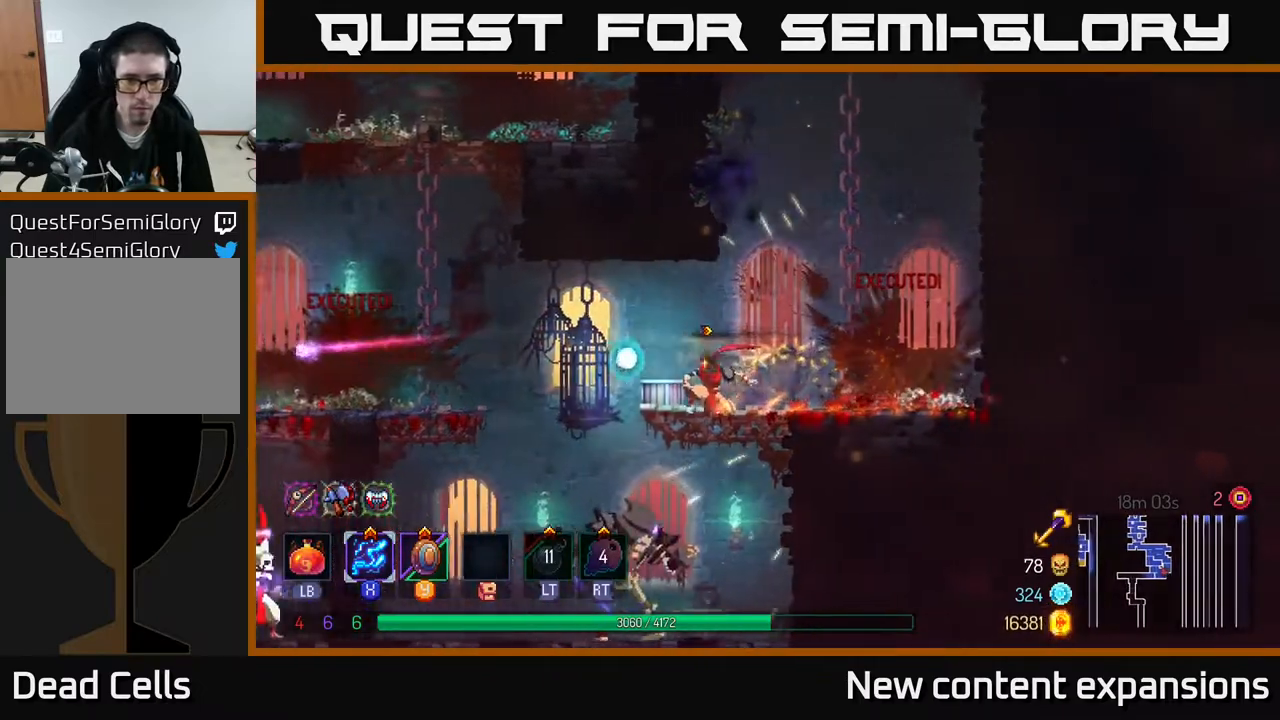
{"buttons": ["X", "DPAD_LEFT"], "left_stick": "center", "right_stick": "center", "events": [[17, "DPAD_LEFT", "up"], [50, "A", "down"], [117, "A", "up"], [183, "A", "down"], [250, "A", "up"], [300, "DPAD_DOWN", "up"], [400, "DPAD_LEFT", "down"], [417, "X", "down"]]}
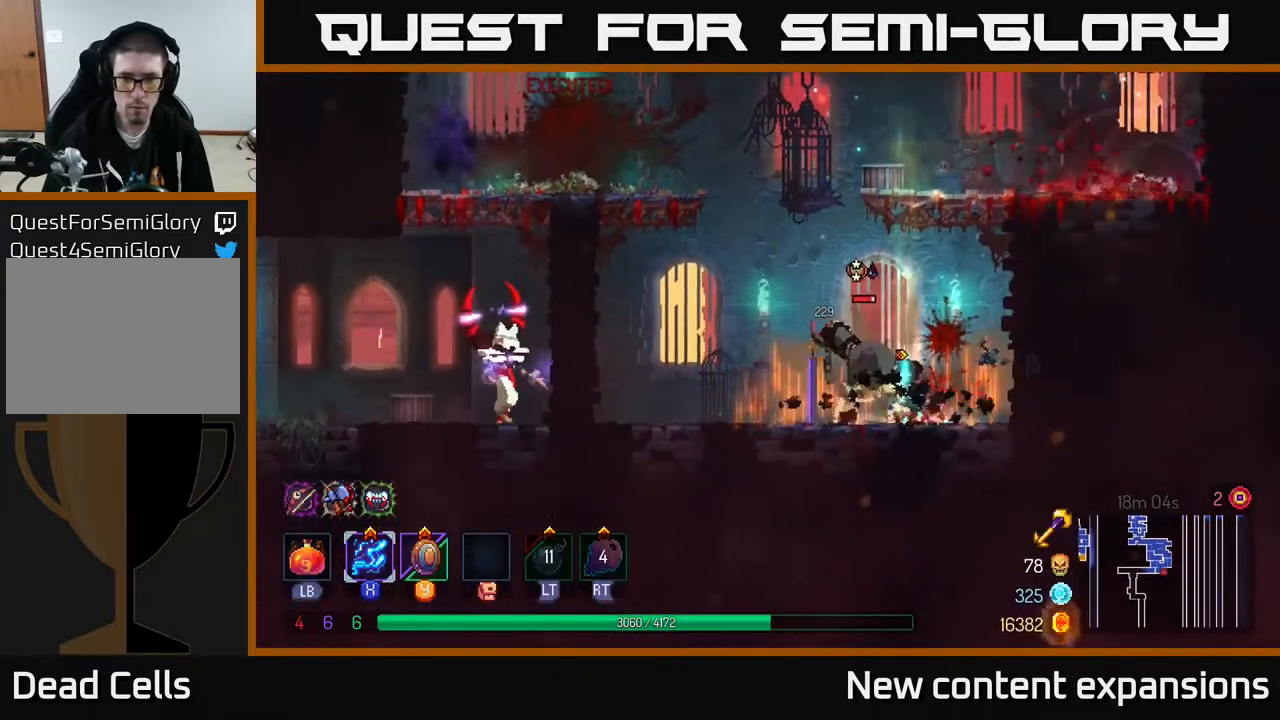
{"buttons": ["X", "DPAD_LEFT"], "left_stick": "center", "right_stick": "center", "events": []}
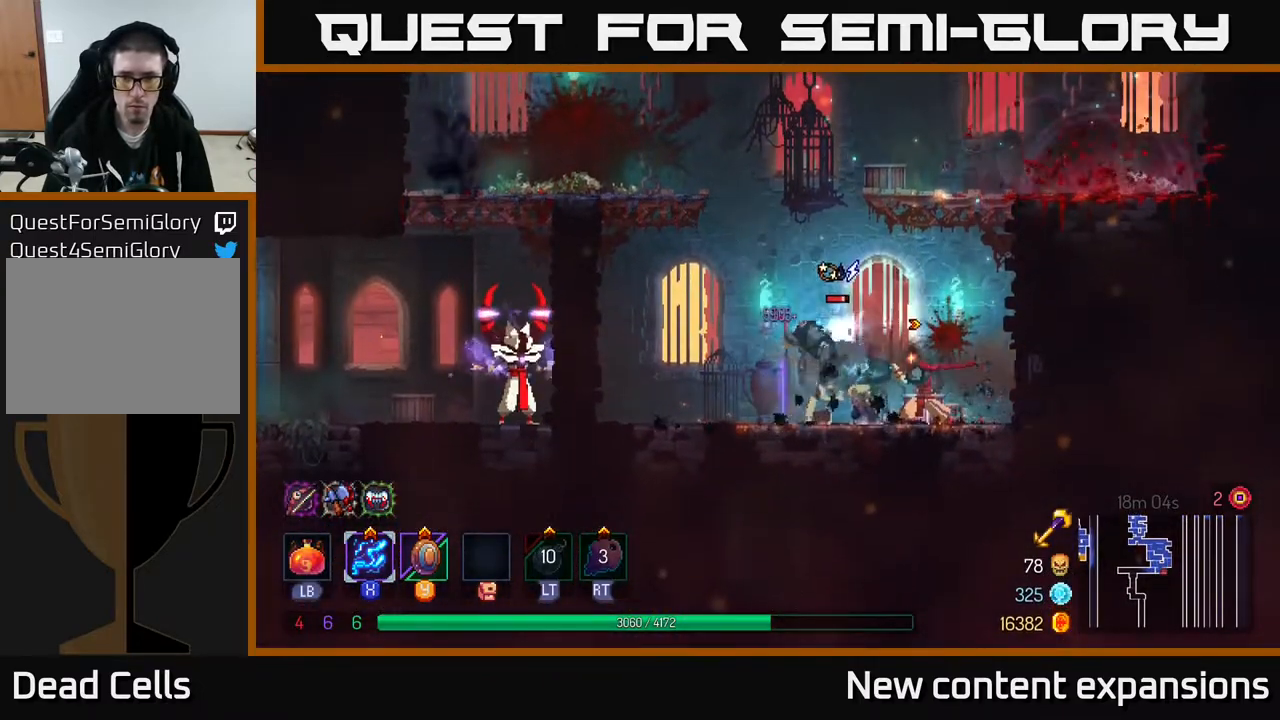
{"buttons": ["X"], "left_stick": "center", "right_stick": "center", "events": [[83, "DPAD_LEFT", "up"]]}
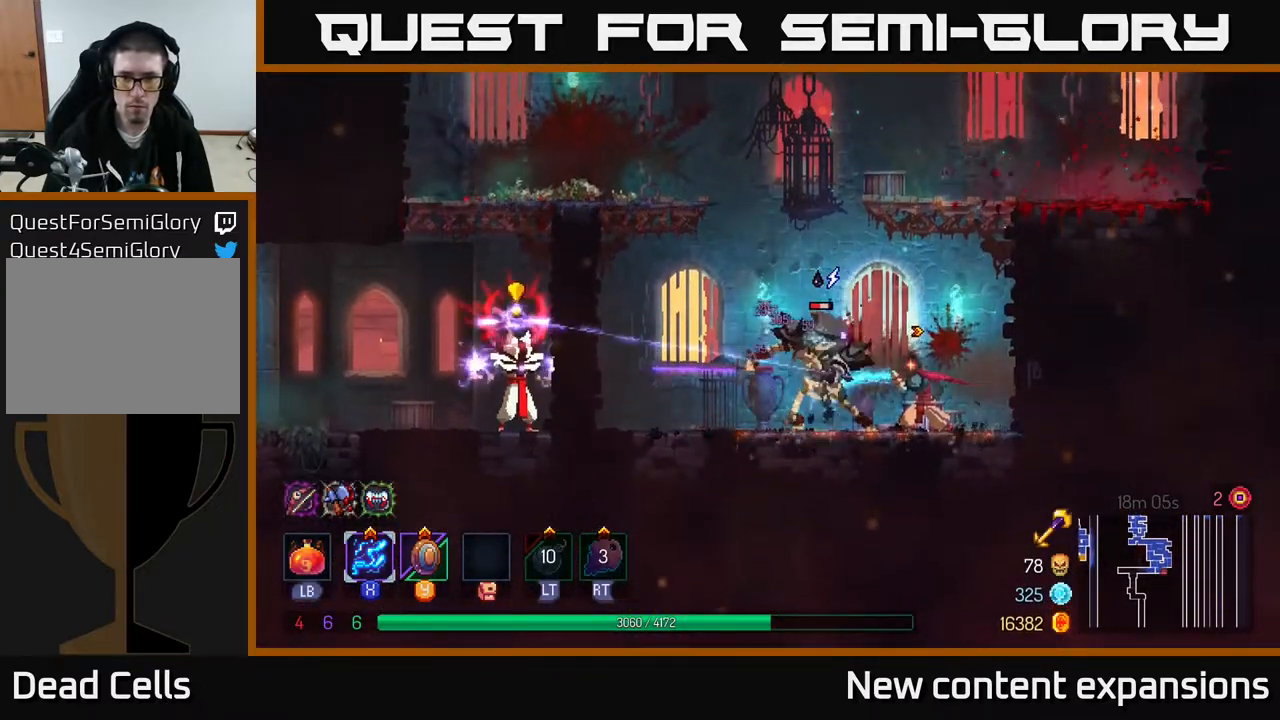
{"buttons": ["B", "DPAD_LEFT"], "left_stick": "center", "right_stick": "center", "events": [[317, "DPAD_LEFT", "down"], [367, "X", "up"], [400, "B", "down"]]}
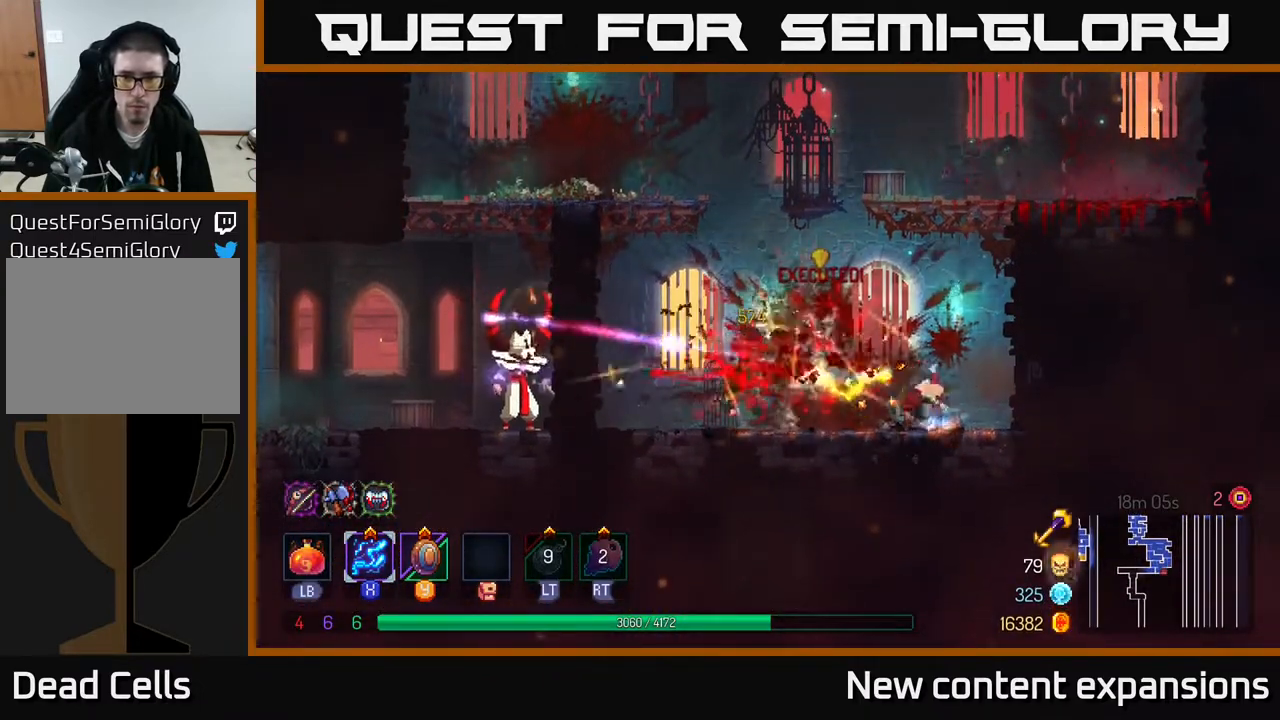
{"buttons": [], "left_stick": "center", "right_stick": "center", "events": [[50, "B", "up"], [450, "DPAD_LEFT", "up"]]}
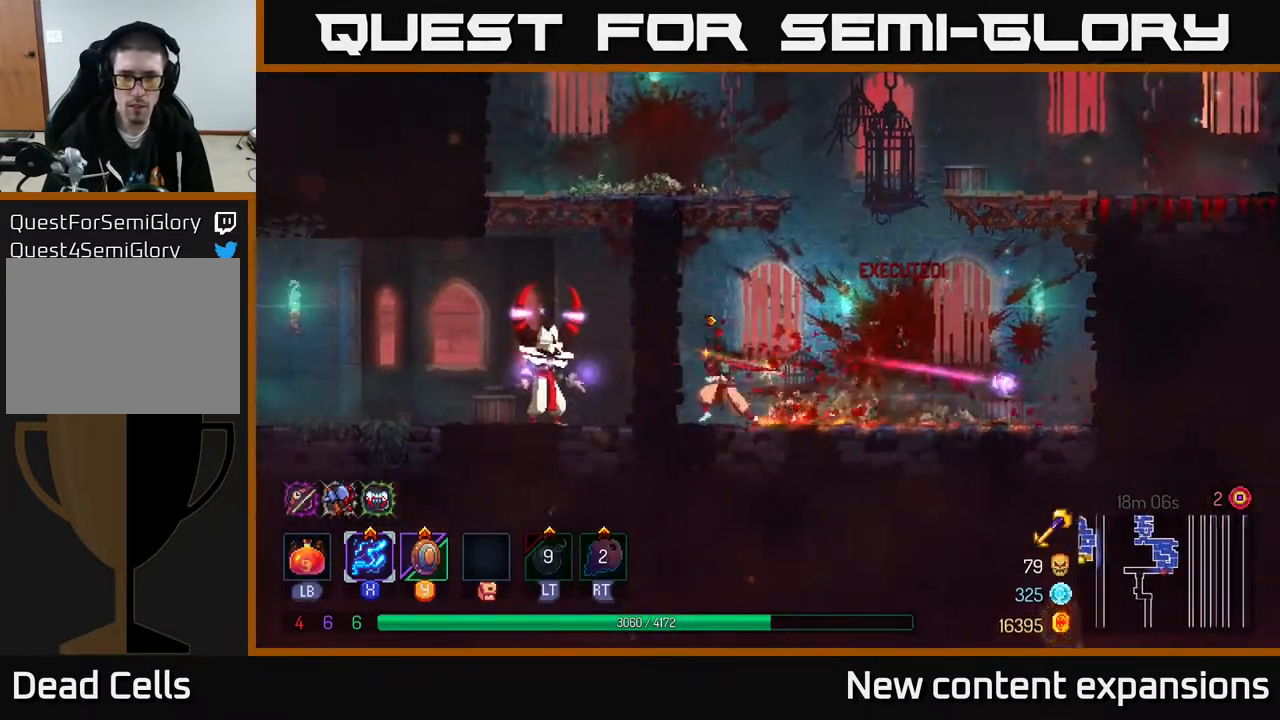
{"buttons": ["A", "DPAD_RIGHT"], "left_stick": "center", "right_stick": "center", "events": [[33, "DPAD_LEFT", "down"], [183, "DPAD_LEFT", "up"], [450, "DPAD_RIGHT", "down"], [467, "A", "down"]]}
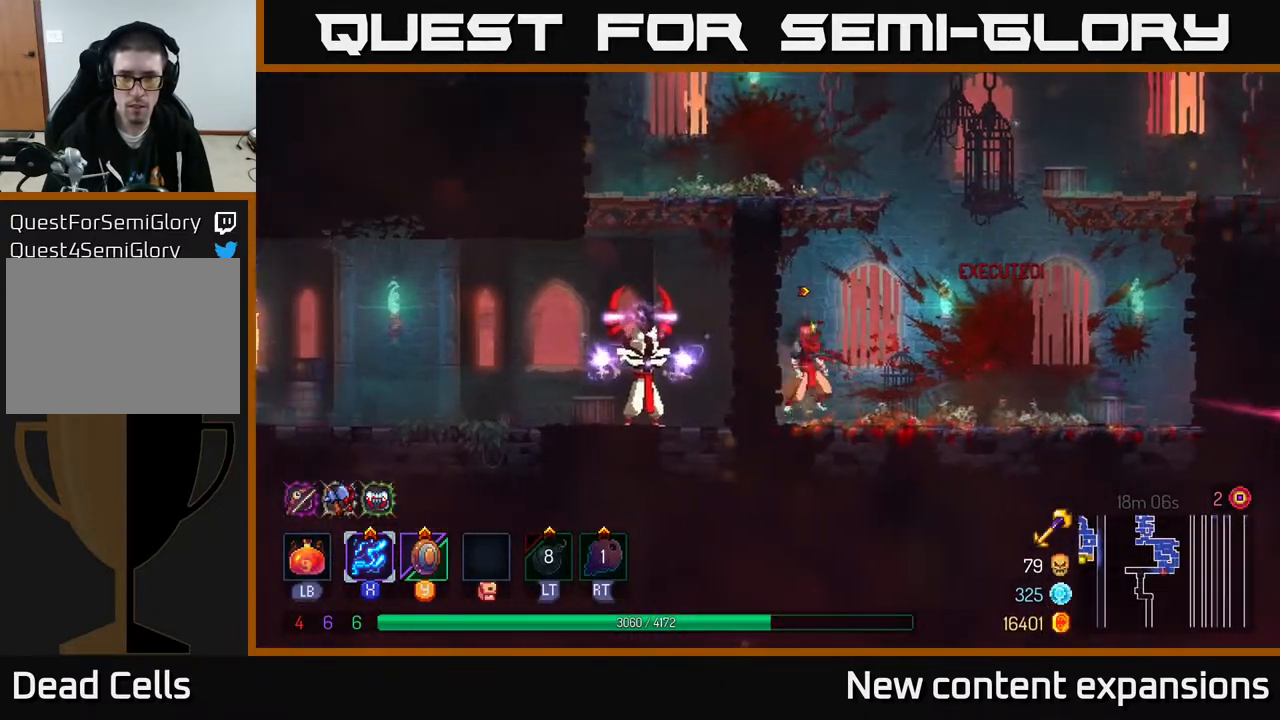
{"buttons": ["DPAD_LEFT"], "left_stick": "center", "right_stick": "center", "events": [[100, "A", "up"], [117, "DPAD_RIGHT", "up"], [150, "A", "down"], [150, "DPAD_UP", "down"], [167, "DPAD_LEFT", "down"], [433, "A", "up"], [483, "DPAD_UP", "up"]]}
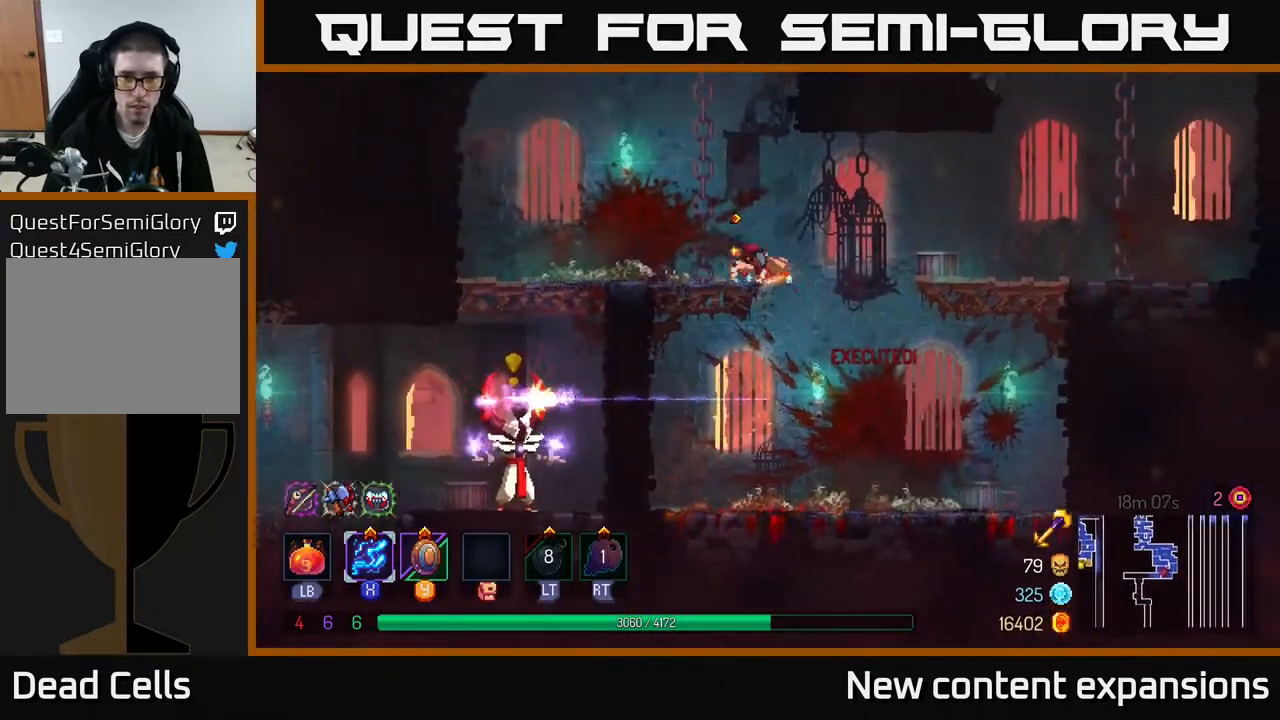
{"buttons": ["DPAD_LEFT"], "left_stick": "center", "right_stick": "center", "events": []}
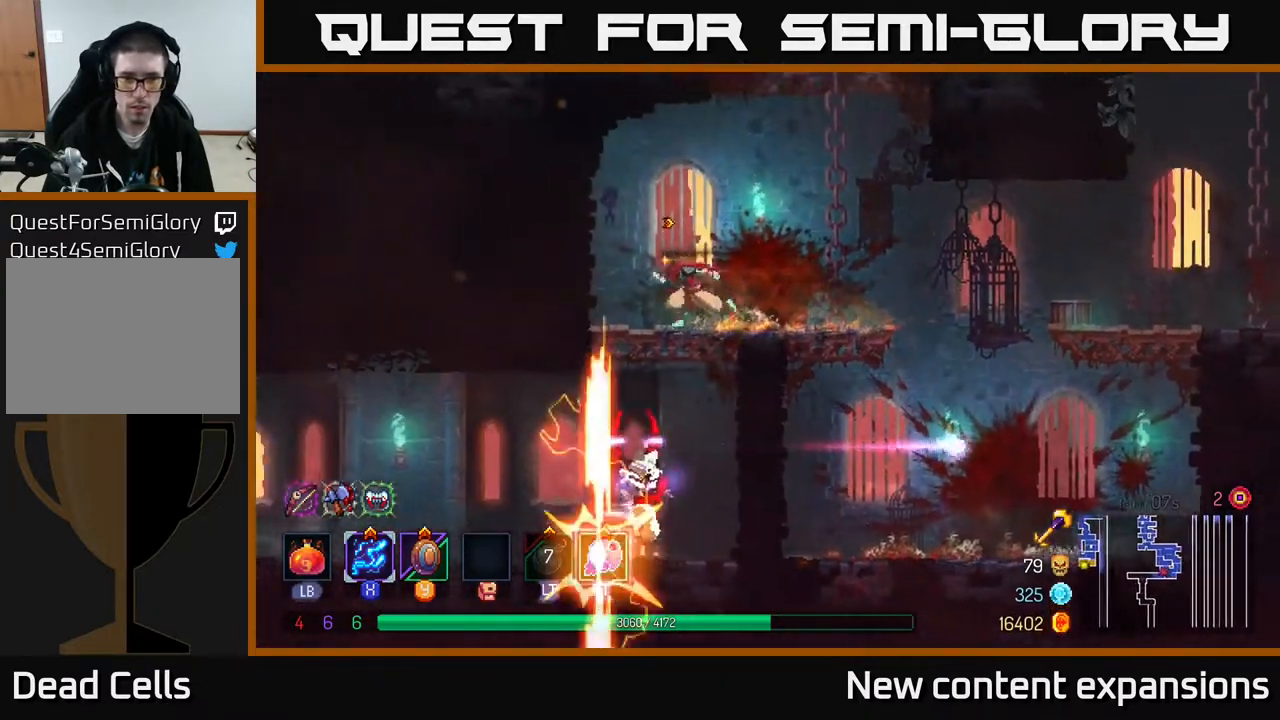
{"buttons": [], "left_stick": "center", "right_stick": "center", "events": [[50, "A", "down"], [50, "DPAD_DOWN", "down"], [67, "DPAD_LEFT", "up"], [133, "A", "up"], [200, "A", "down"], [283, "A", "up"], [317, "DPAD_DOWN", "up"]]}
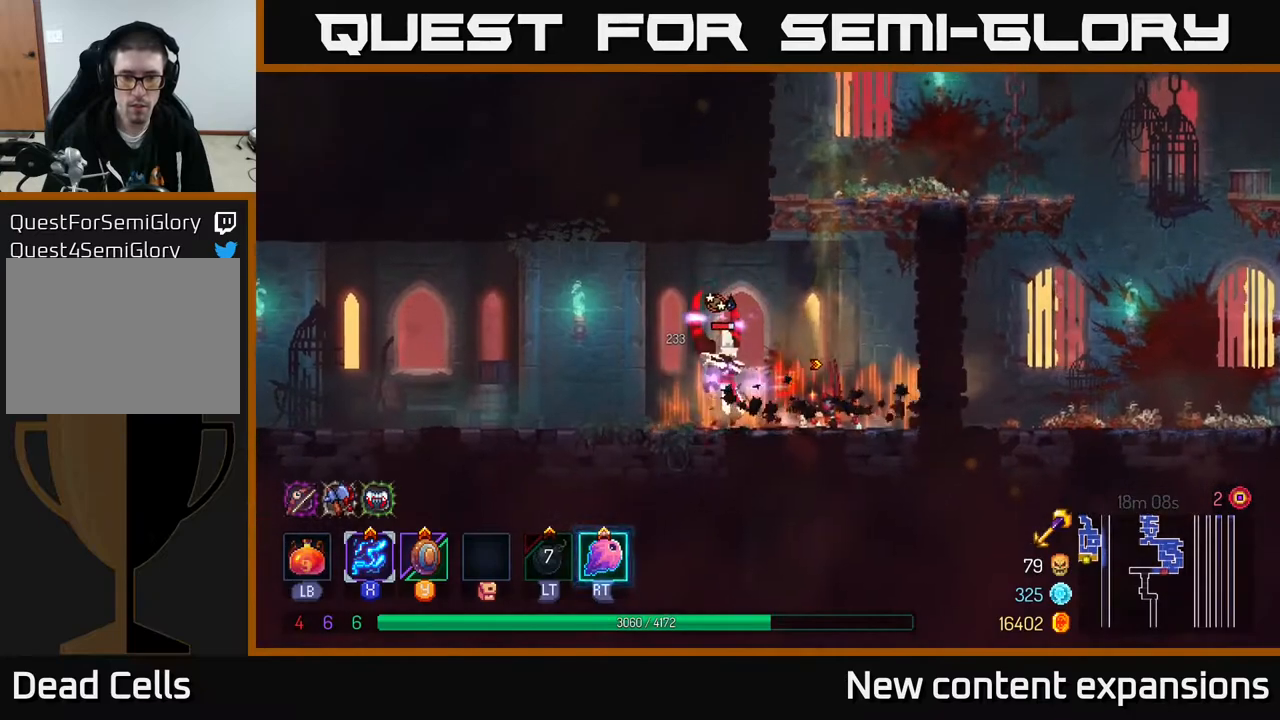
{"buttons": ["X"], "left_stick": "center", "right_stick": "center", "events": [[67, "X", "down"]]}
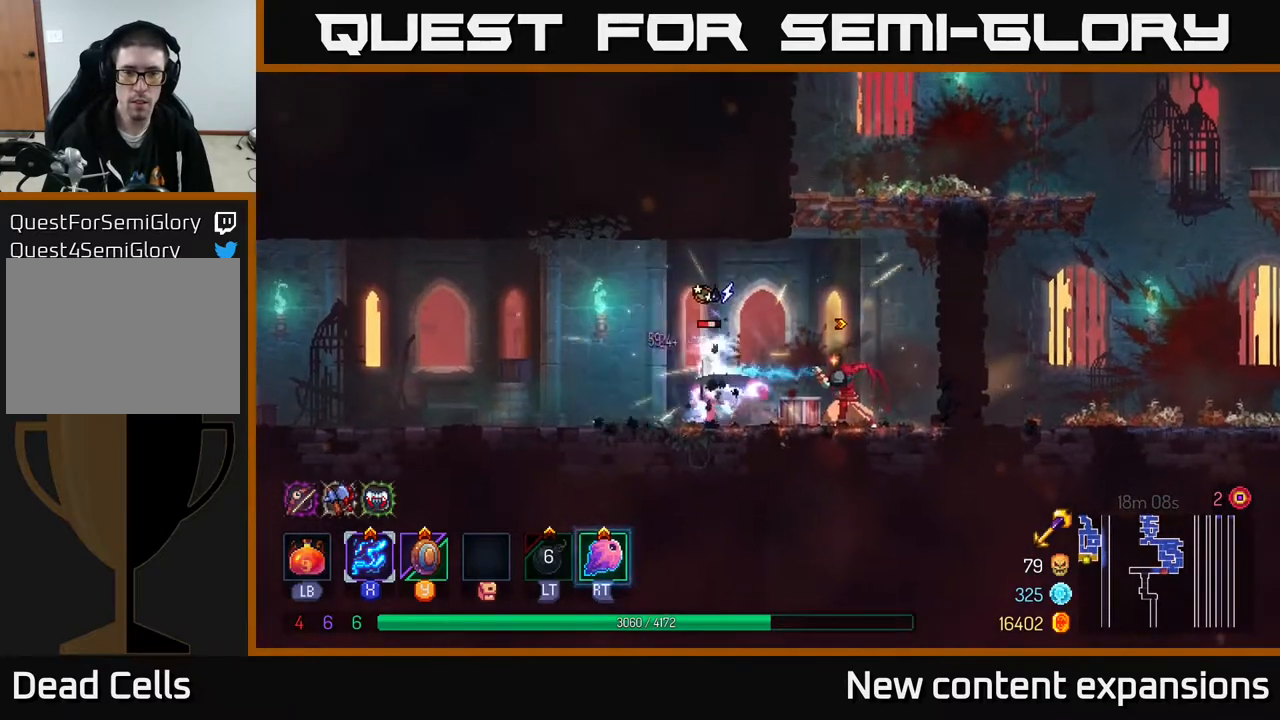
{"buttons": ["X", "DPAD_DOWN"], "left_stick": "center", "right_stick": "center", "events": [[50, "DPAD_DOWN", "down"]]}
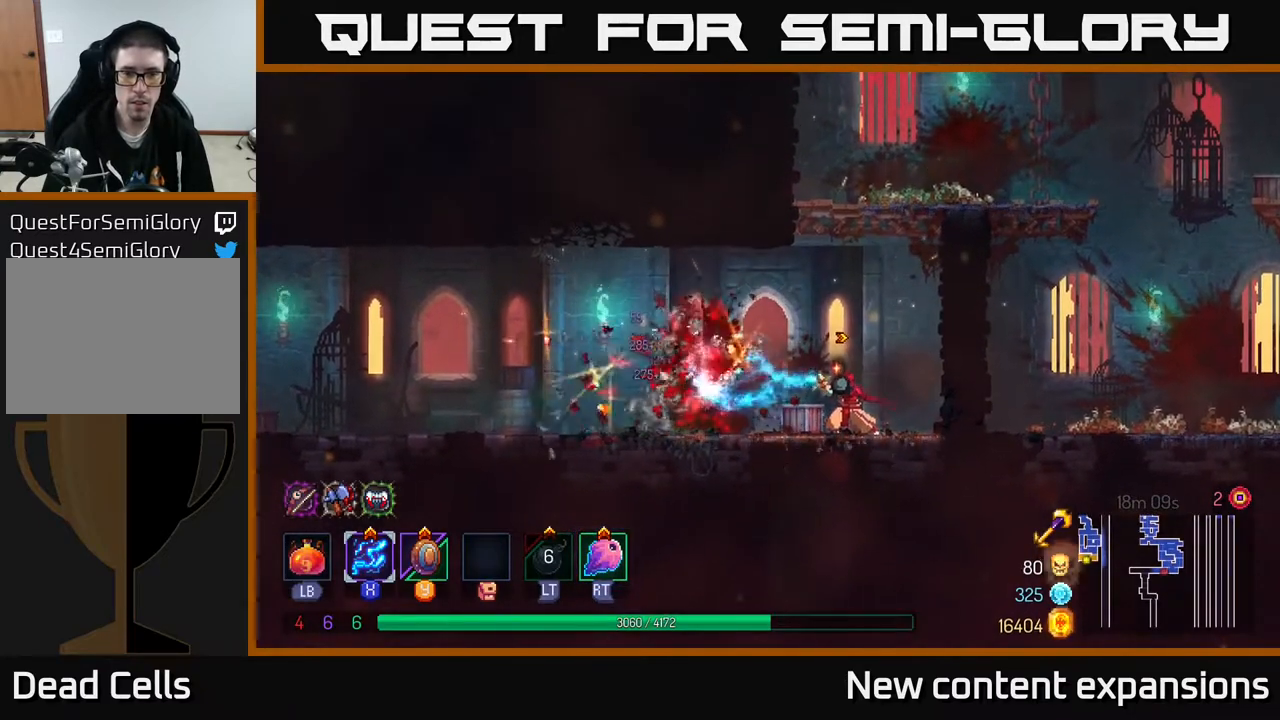
{"buttons": ["DPAD_RIGHT"], "left_stick": "center", "right_stick": "center", "events": [[17, "DPAD_DOWN", "up"], [83, "X", "up"], [150, "A", "down"], [167, "DPAD_RIGHT", "down"], [283, "A", "up"], [333, "A", "down"], [483, "A", "up"]]}
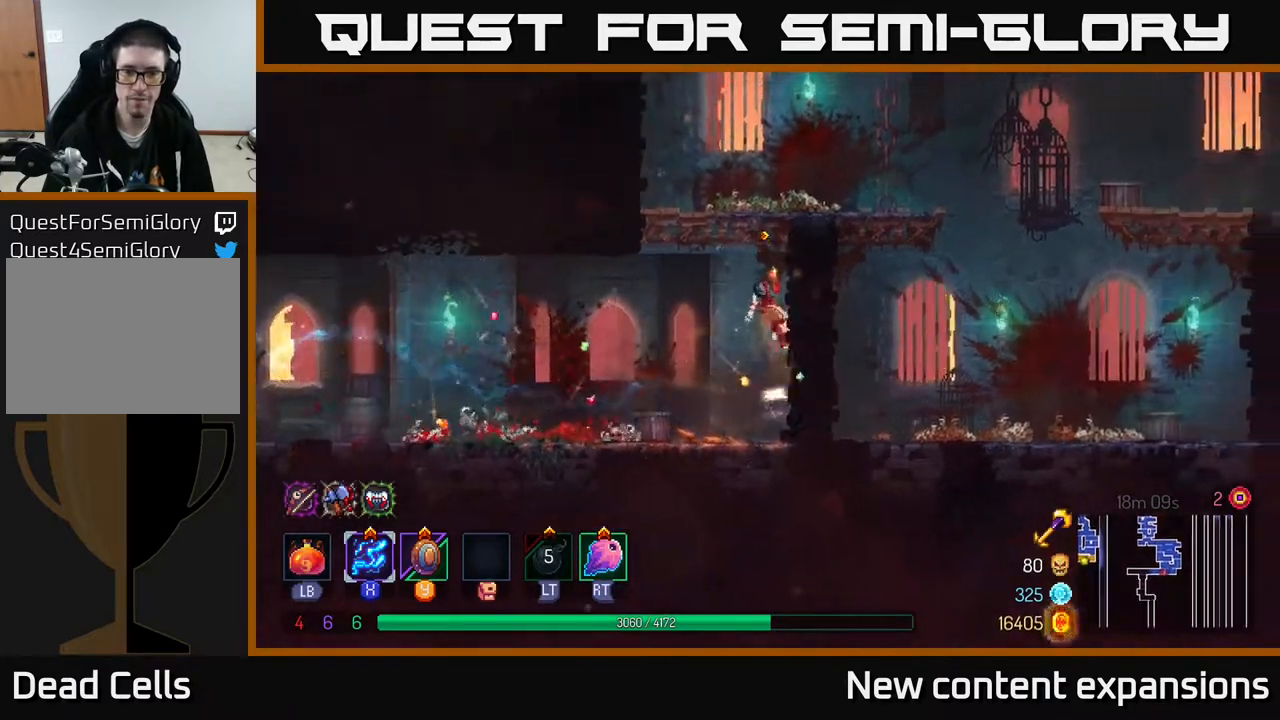
{"buttons": ["DPAD_RIGHT"], "left_stick": "center", "right_stick": "center", "events": [[50, "A", "down"], [217, "A", "up"], [317, "B", "down"], [450, "B", "up"]]}
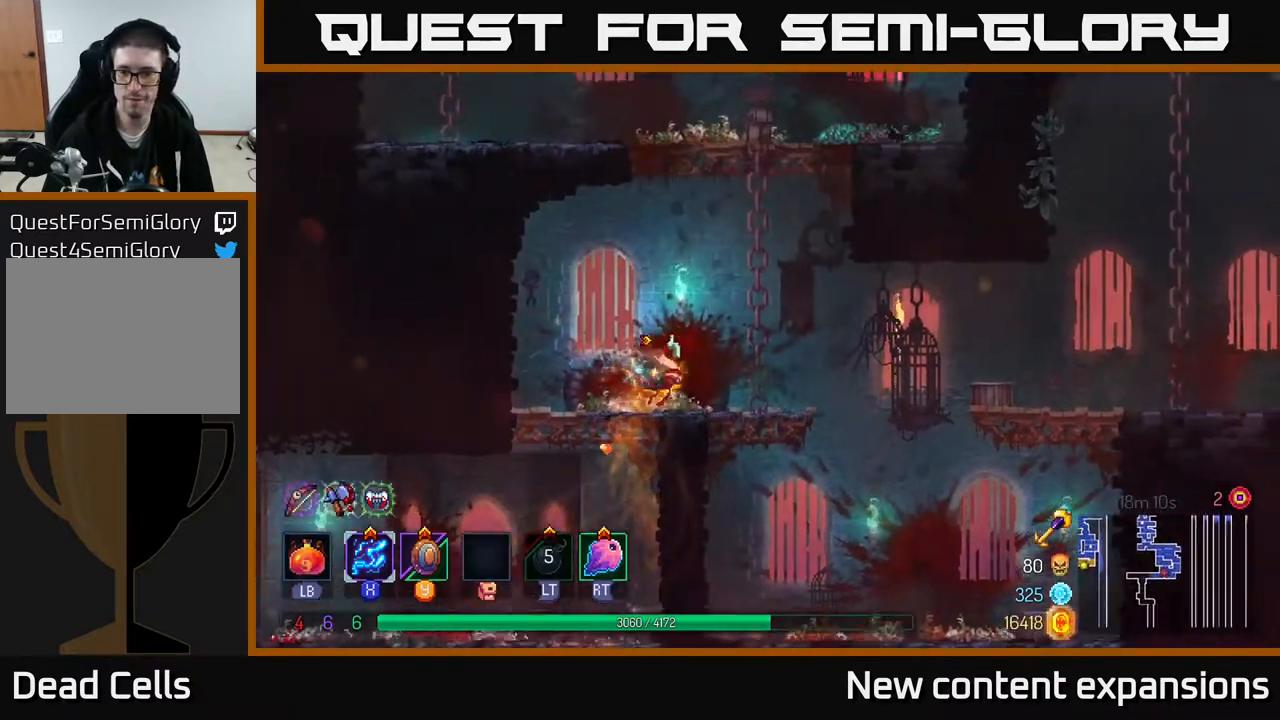
{"buttons": ["DPAD_RIGHT"], "left_stick": "center", "right_stick": "center", "events": [[50, "B", "down"], [133, "B", "up"]]}